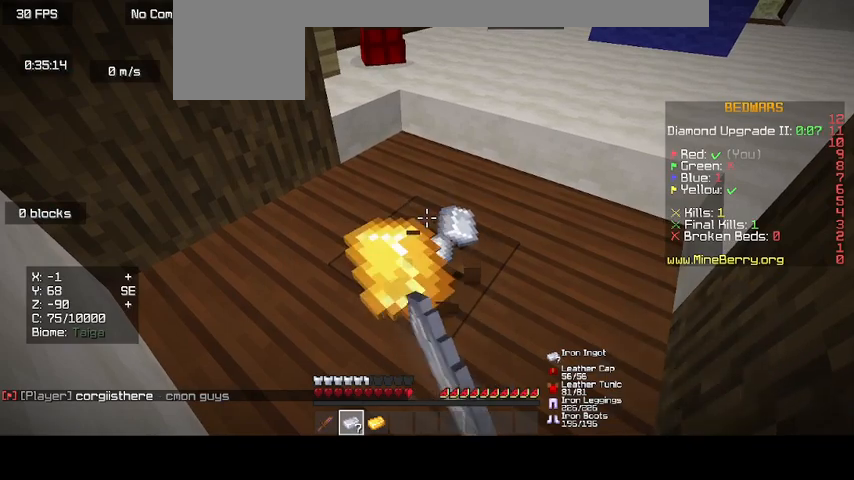
Gameplay with keyboard and mouse; each line is a JSON object with the keys and mouse buttons held at the frame after it. "events" lists presses ("down") and releases ("up") of "d", "o", "s", "up", "mouse_left" and "mouse_right" between this image and that frame as [ms after this image, input, new state], when the widget could be followed in between. "mouse_left", "mouse_right" = the "left", "right" buttons of the "mouse" list. No other keys are recorded. Fast repeated clicks can show as one long hold. Mouse movement is not recorded.
{"keys": [], "mouse": ["left"], "events": []}
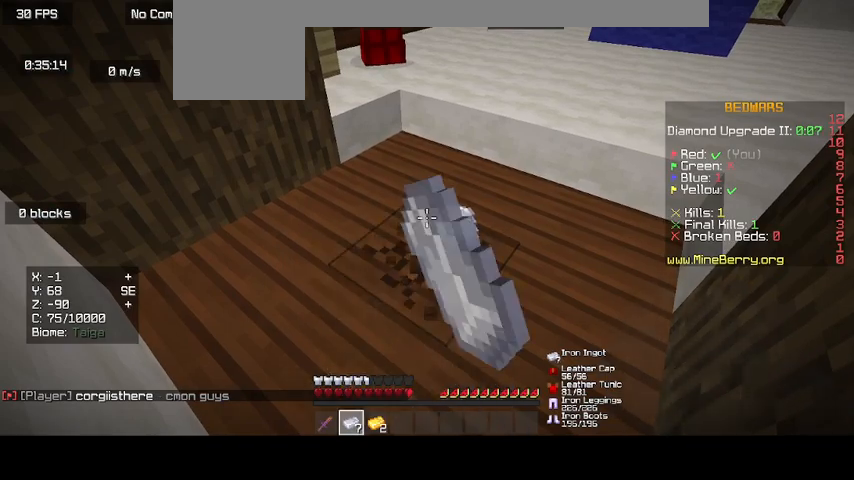
{"keys": [], "mouse": ["left"], "events": []}
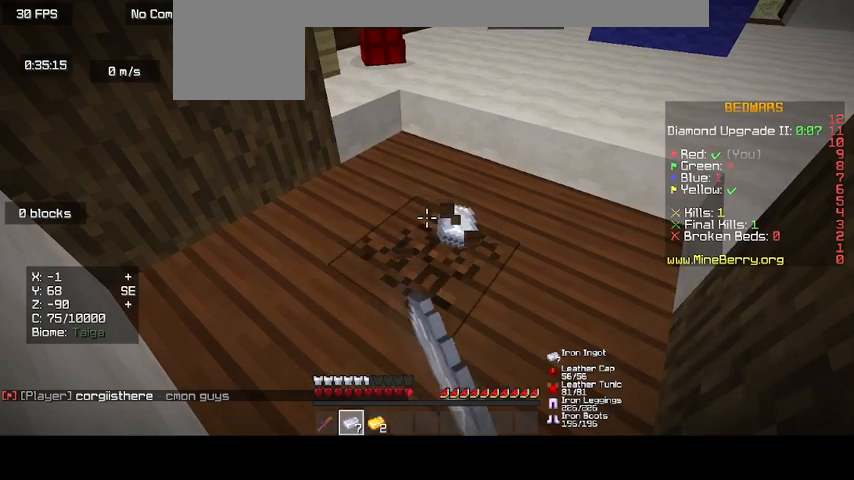
{"keys": [], "mouse": ["left"], "events": []}
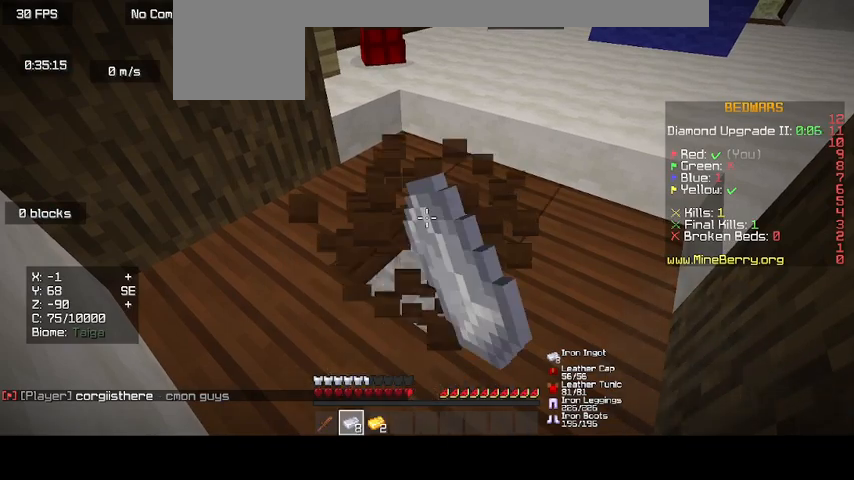
{"keys": ["up"], "mouse": [], "events": [[367, "mouse_left", "up"], [367, "up", "down"]]}
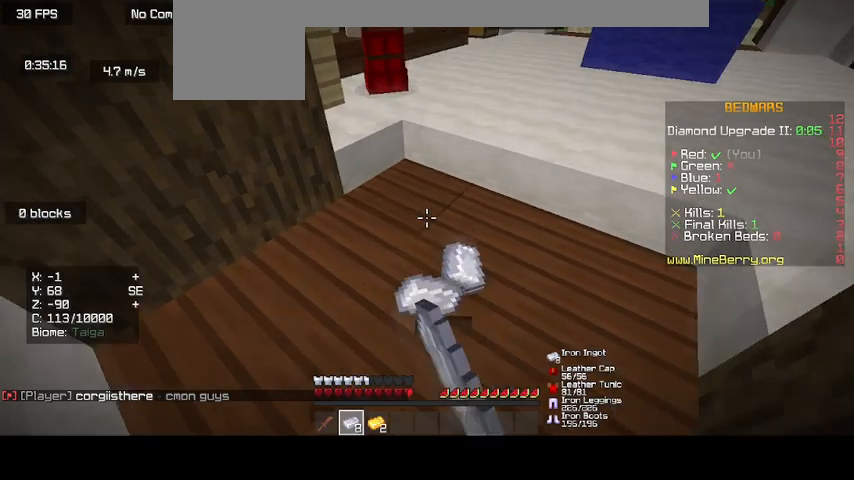
{"keys": ["up"], "mouse": [], "events": []}
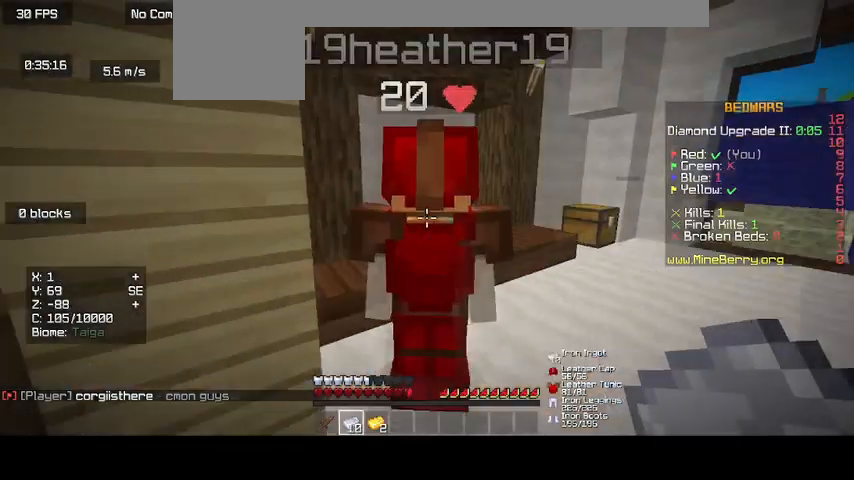
{"keys": ["up"], "mouse": [], "events": []}
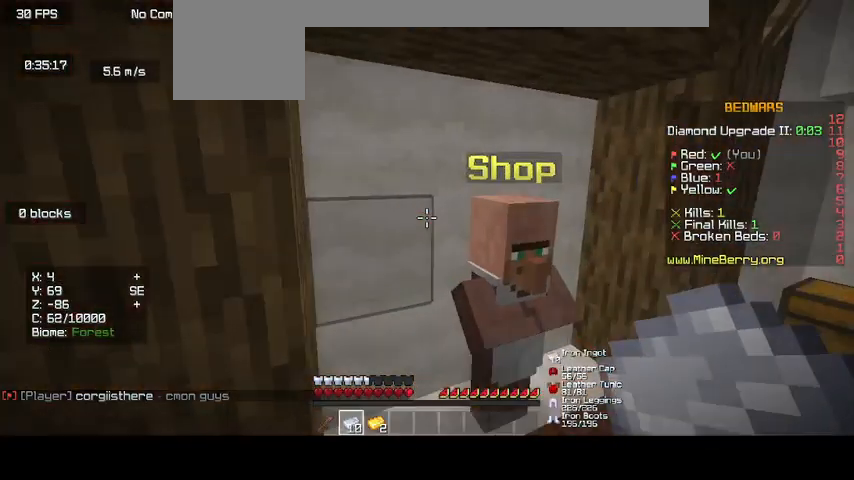
{"keys": [], "mouse": [], "events": [[67, "mouse_right", "down"], [267, "mouse_right", "up"], [267, "up", "up"]]}
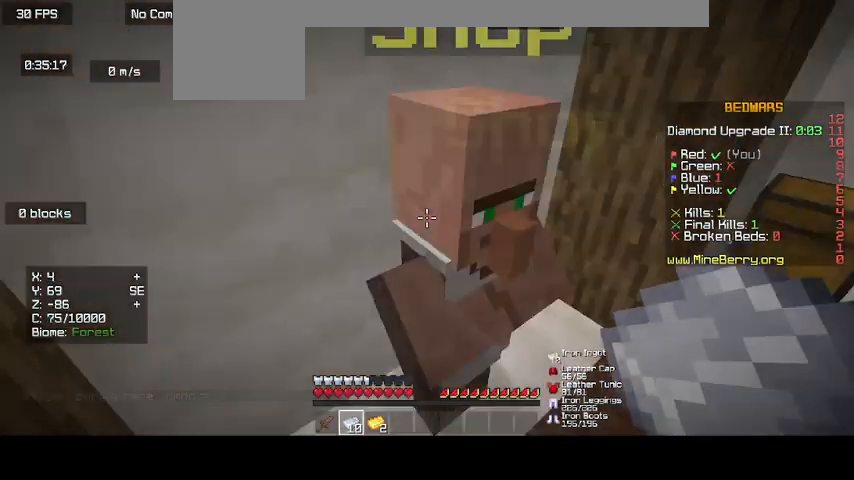
{"keys": [], "mouse": [], "events": [[133, "mouse_right", "down"], [367, "mouse_right", "up"]]}
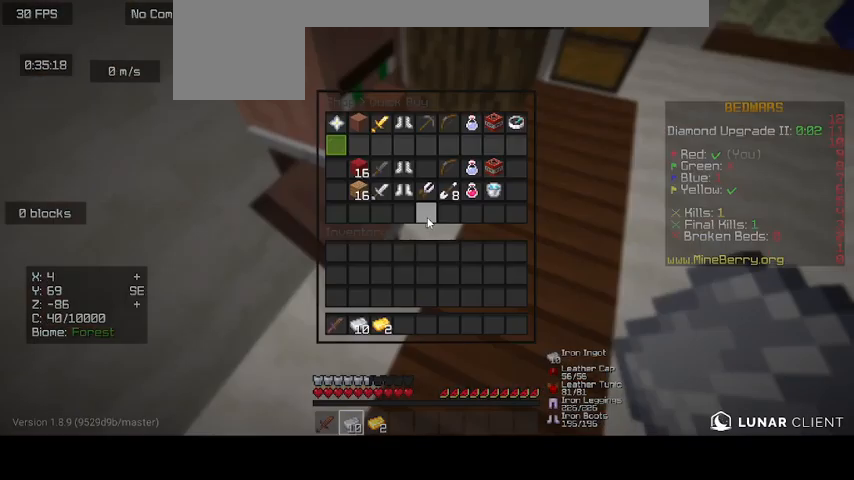
{"keys": [], "mouse": [], "events": []}
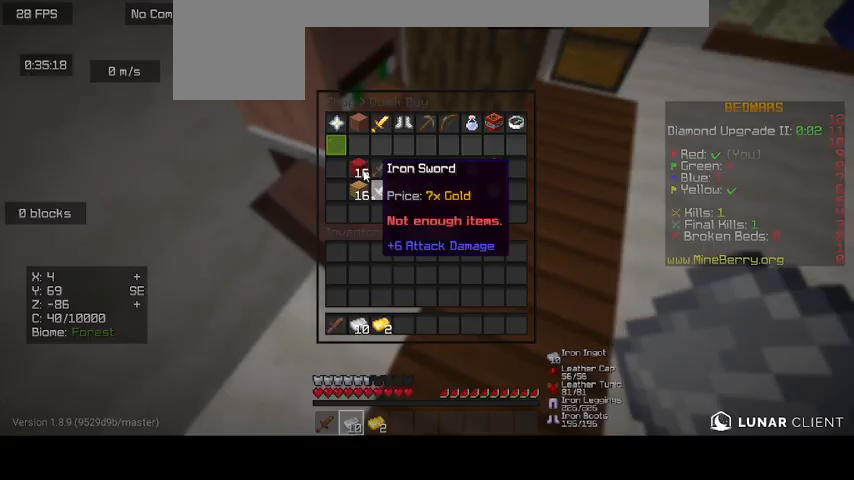
{"keys": [], "mouse": [], "events": []}
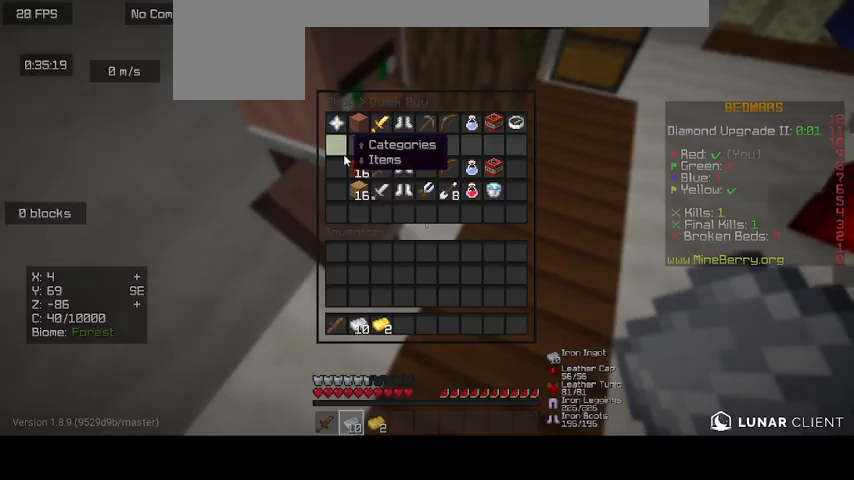
{"keys": [], "mouse": [], "events": []}
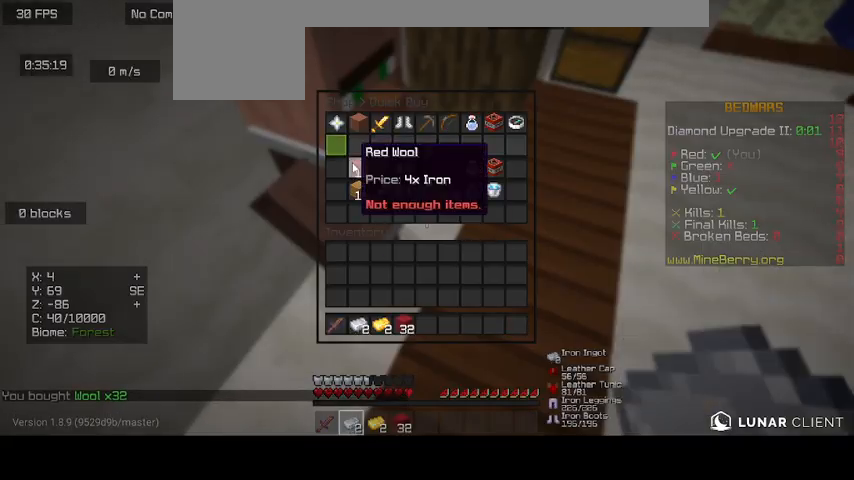
{"keys": ["up"], "mouse": [], "events": [[333, "up", "down"]]}
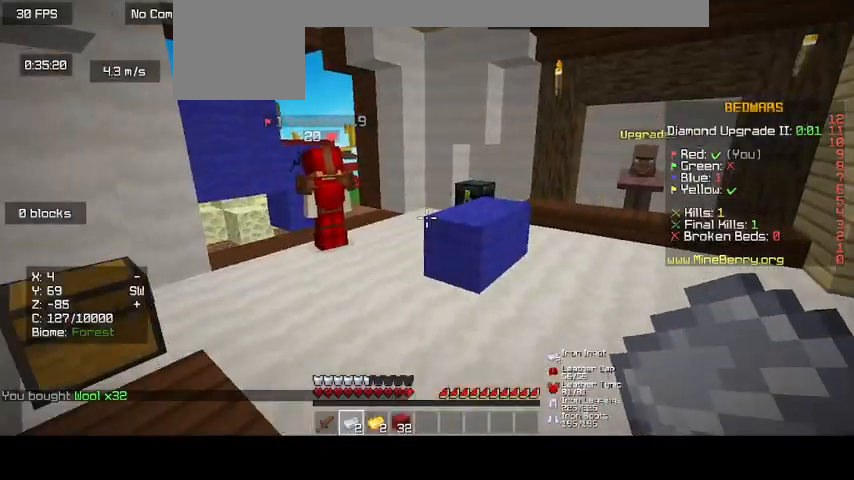
{"keys": ["up"], "mouse": [], "events": []}
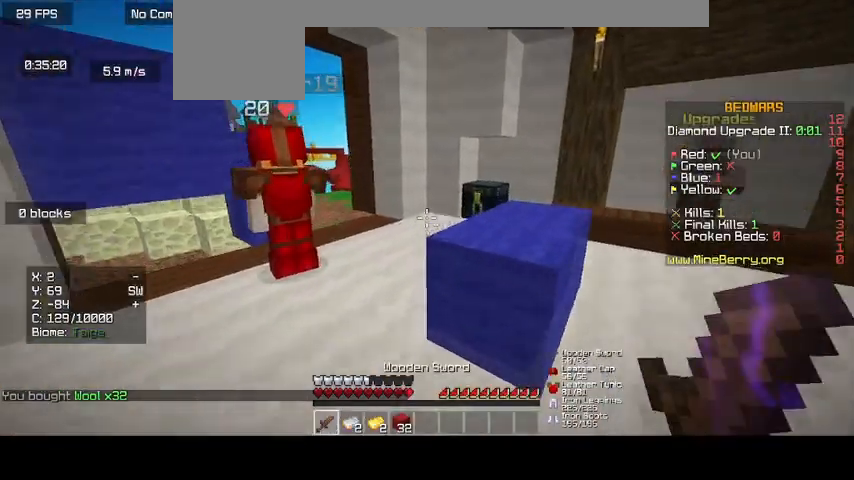
{"keys": ["up"], "mouse": [], "events": []}
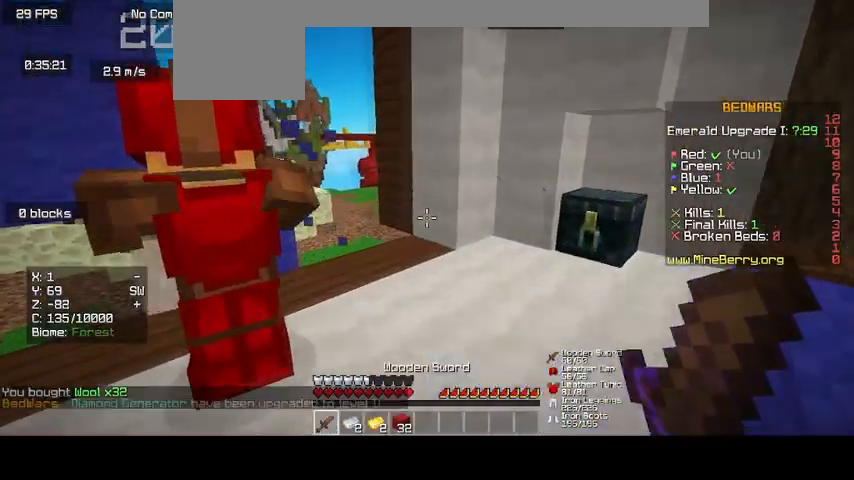
{"keys": ["up"], "mouse": [], "events": []}
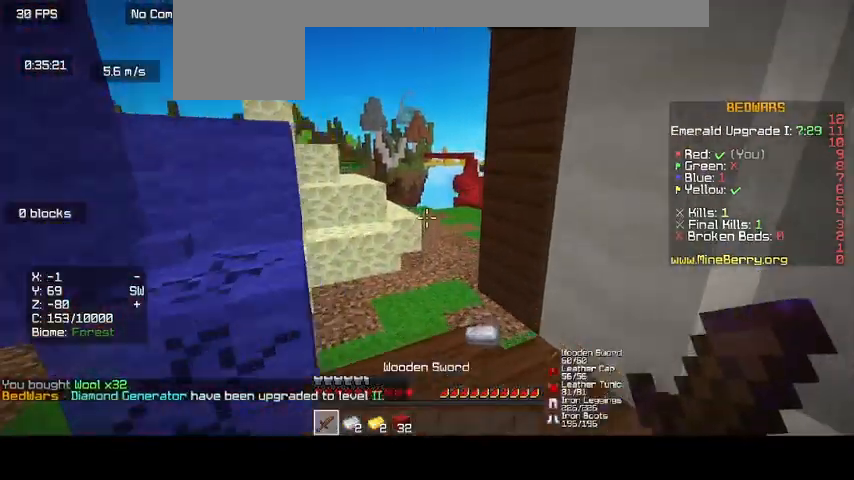
{"keys": ["up"], "mouse": [], "events": []}
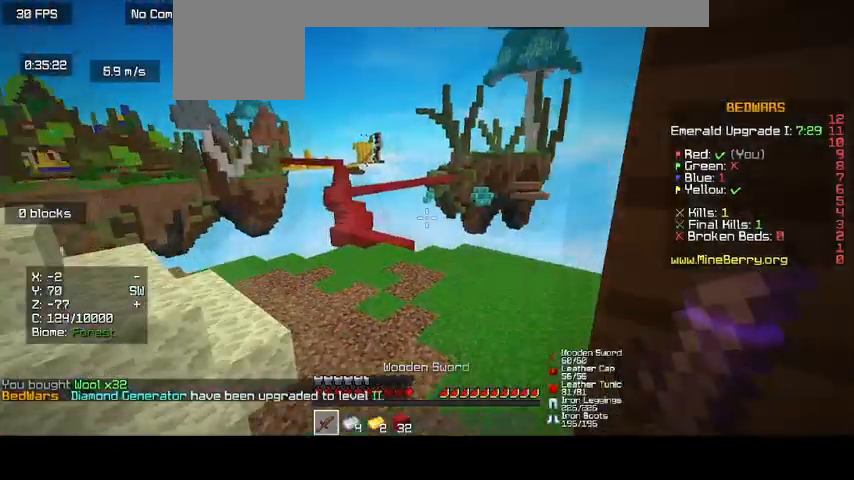
{"keys": ["up"], "mouse": [], "events": []}
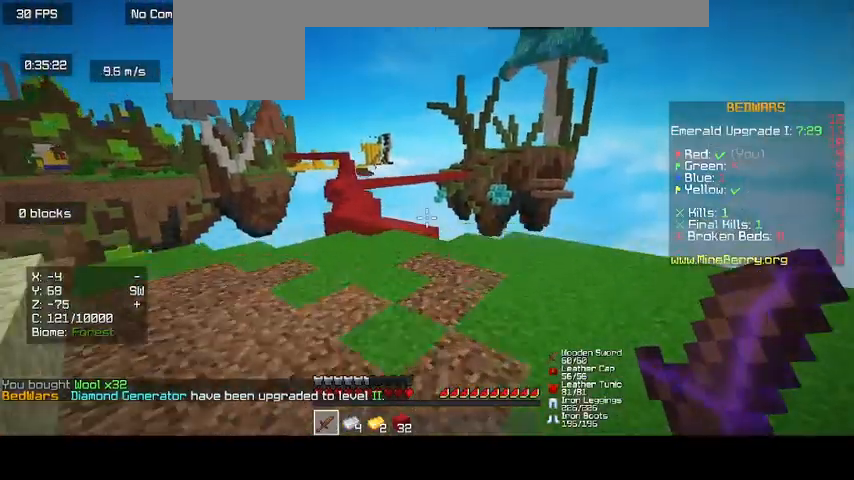
{"keys": ["up"], "mouse": [], "events": []}
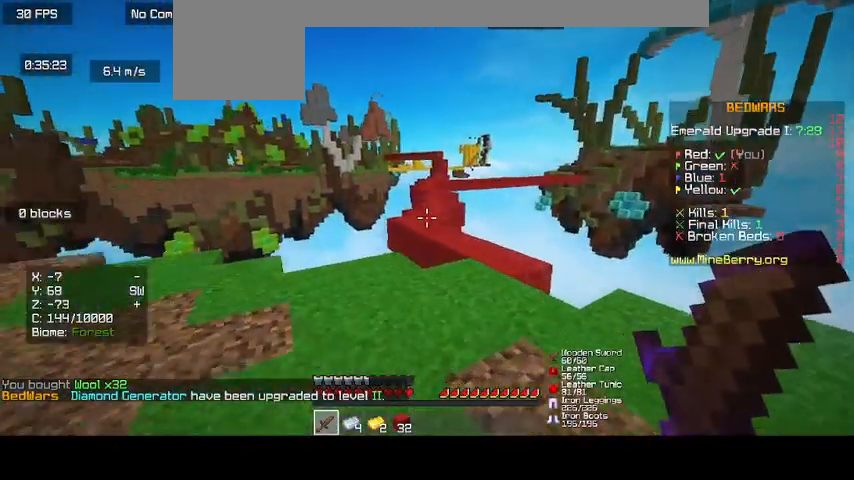
{"keys": ["up"], "mouse": [], "events": []}
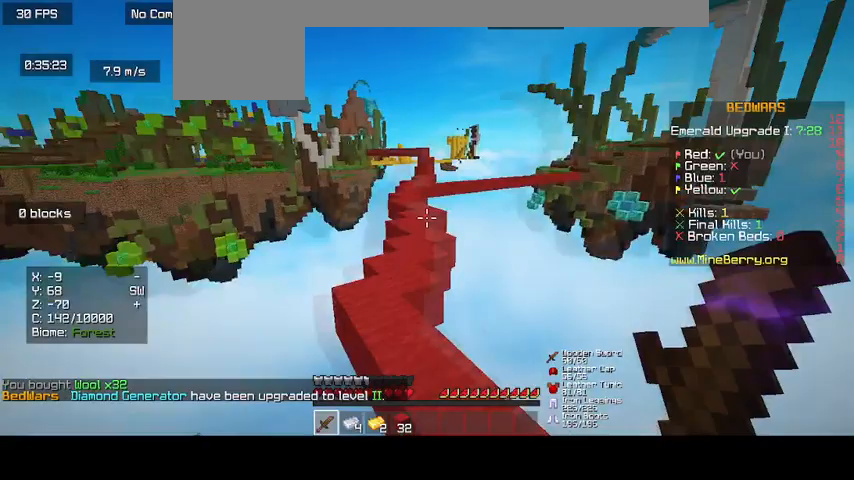
{"keys": ["up"], "mouse": [], "events": []}
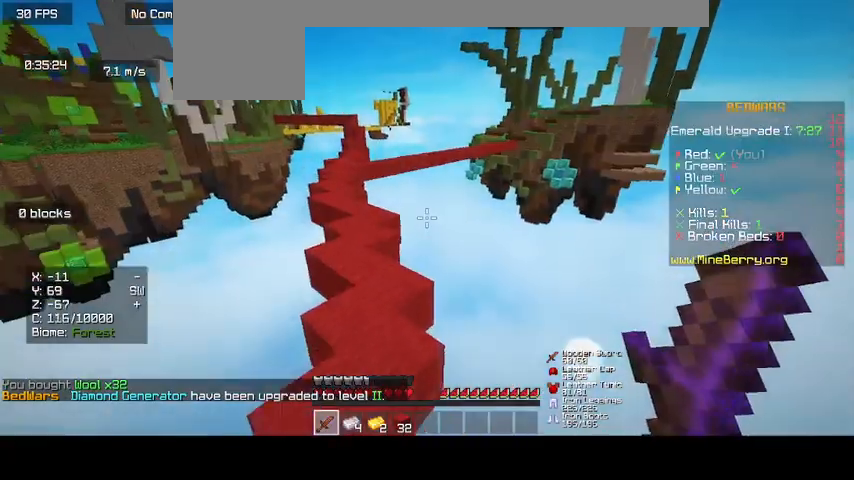
{"keys": ["up"], "mouse": [], "events": []}
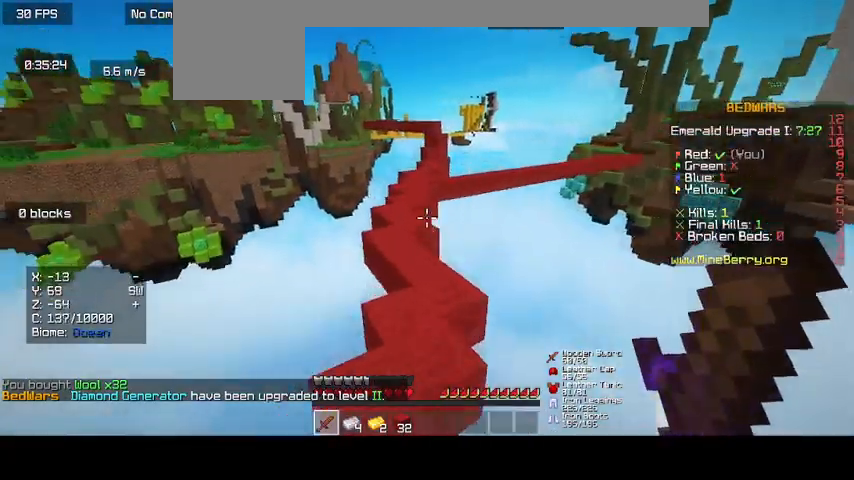
{"keys": ["up"], "mouse": [], "events": []}
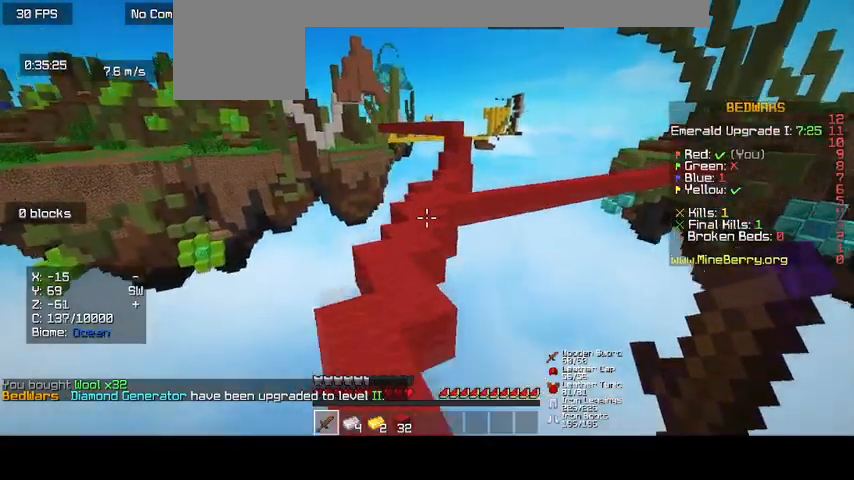
{"keys": ["up"], "mouse": [], "events": []}
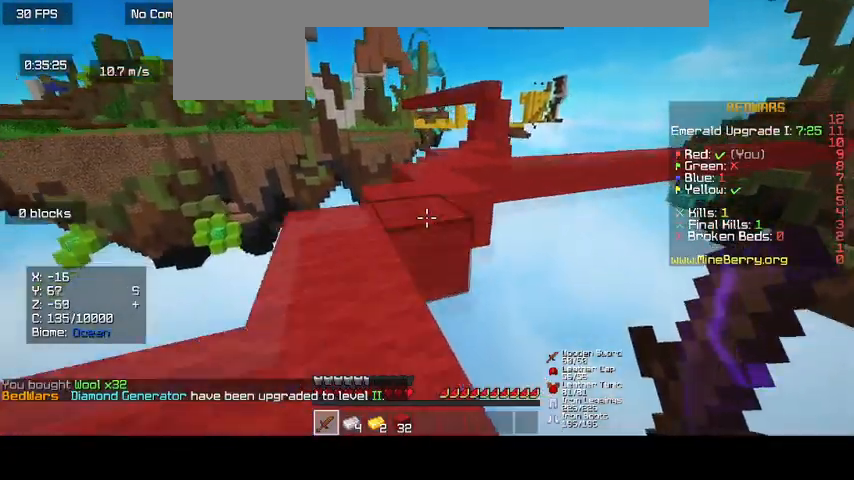
{"keys": ["up"], "mouse": [], "events": []}
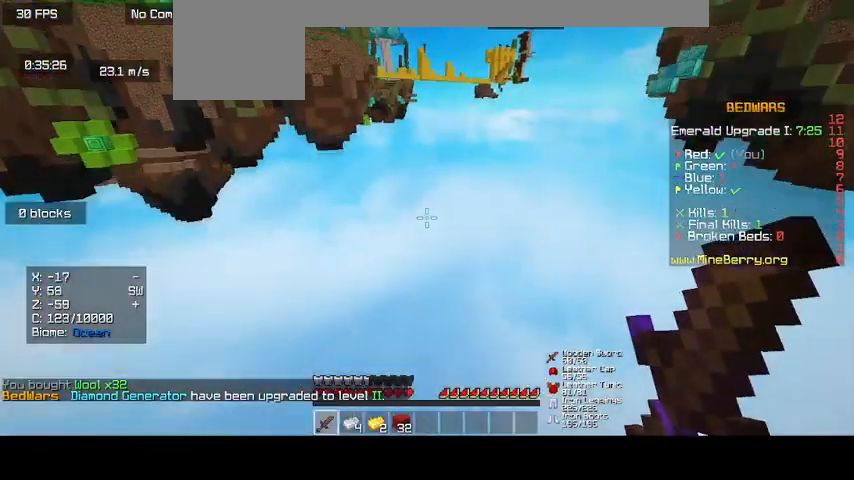
{"keys": [], "mouse": [], "events": [[200, "up", "up"]]}